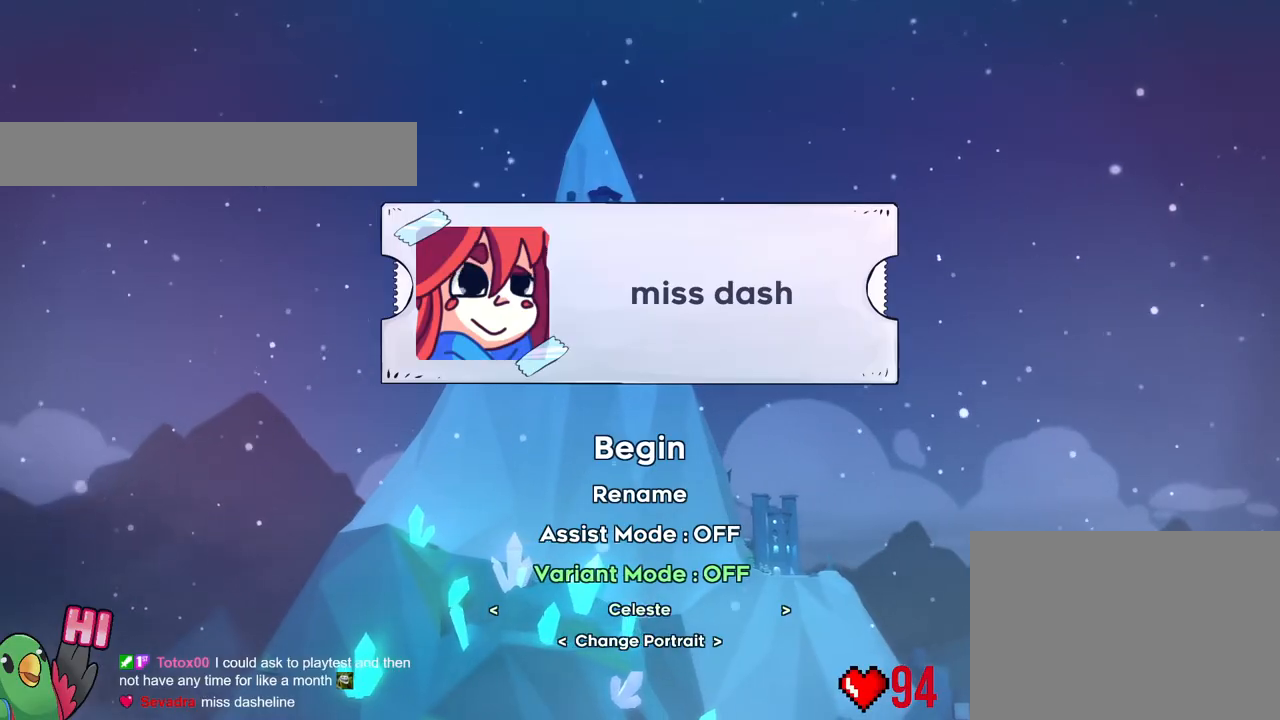
Gameplay with a controller (Nintendo layout); each line is a JSON object with the inputs held at the frame after it. "events" lists button and stick changes between this image and that frame as [ms after this image, input, new state], when the widget could be followed in between. Not read: HOME L1 L3 R1 R3.
{"buttons": [], "left_stick": "center", "right_stick": "center", "events": []}
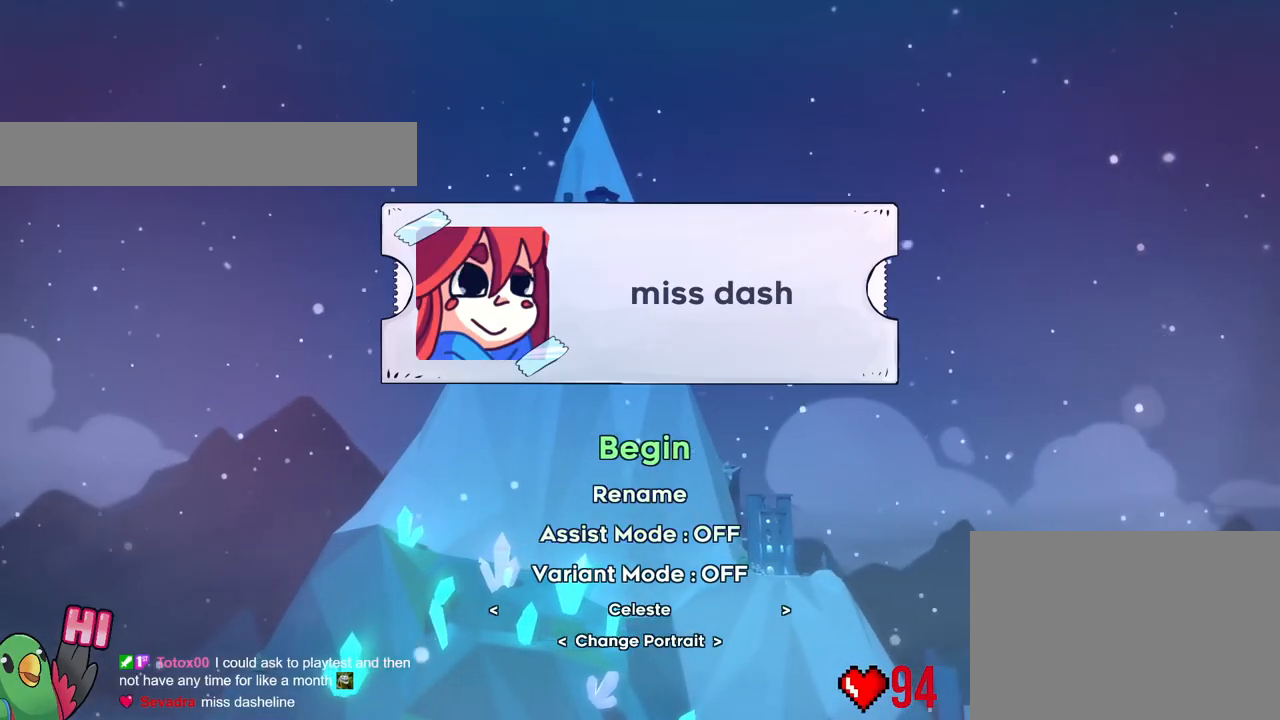
{"buttons": [], "left_stick": "center", "right_stick": "center", "events": []}
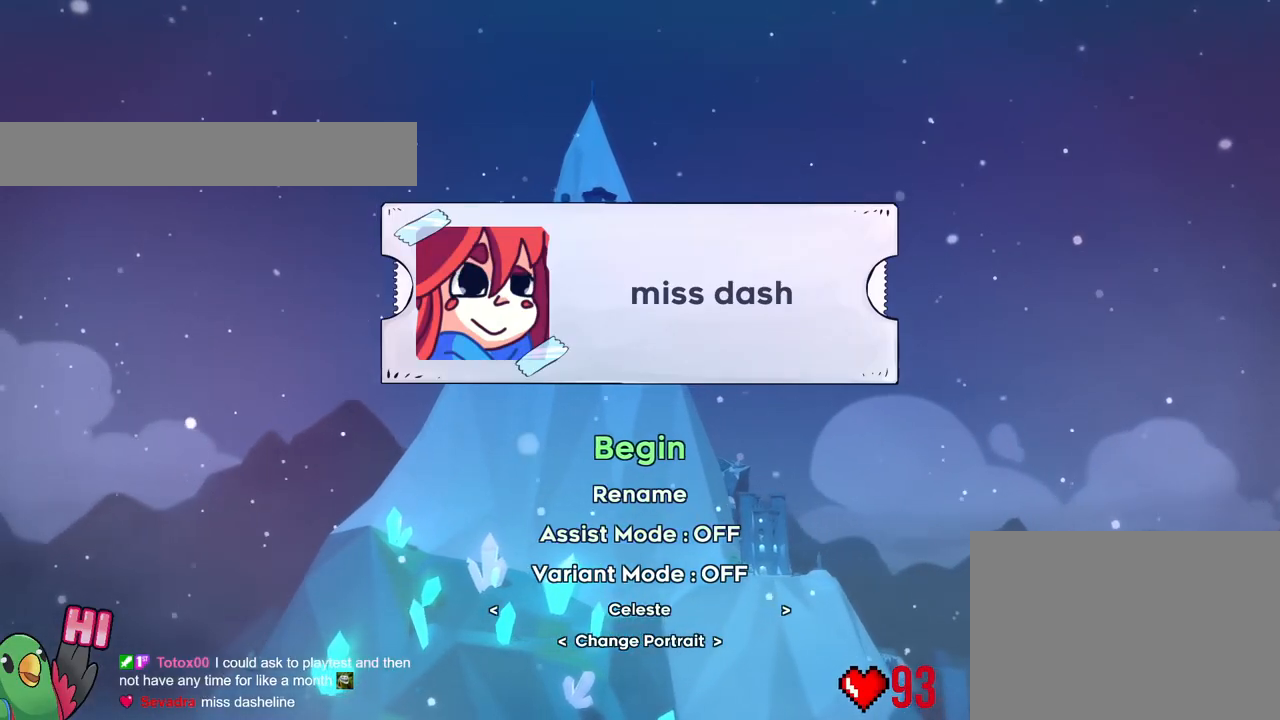
{"buttons": [], "left_stick": "center", "right_stick": "center", "events": []}
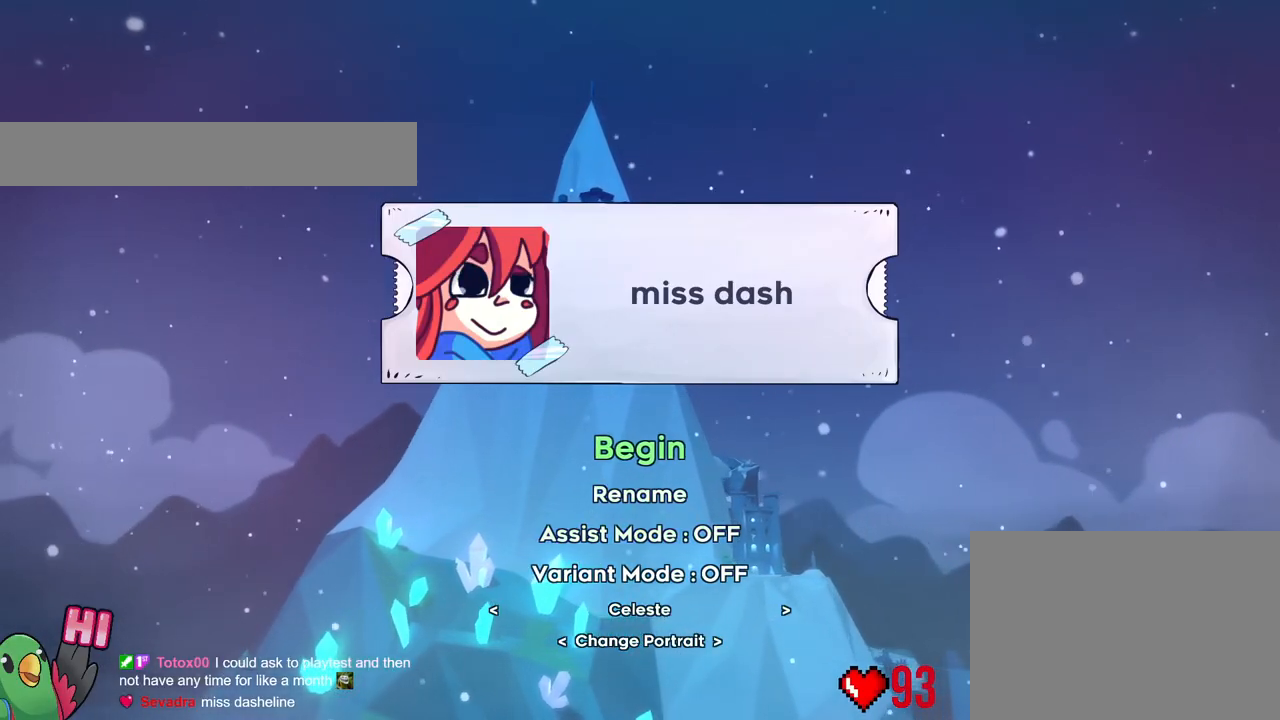
{"buttons": ["B", "Y"], "left_stick": "up", "right_stick": "center", "events": [[334, "B", "down"], [367, "left_stick", "up"], [384, "Y", "down"]]}
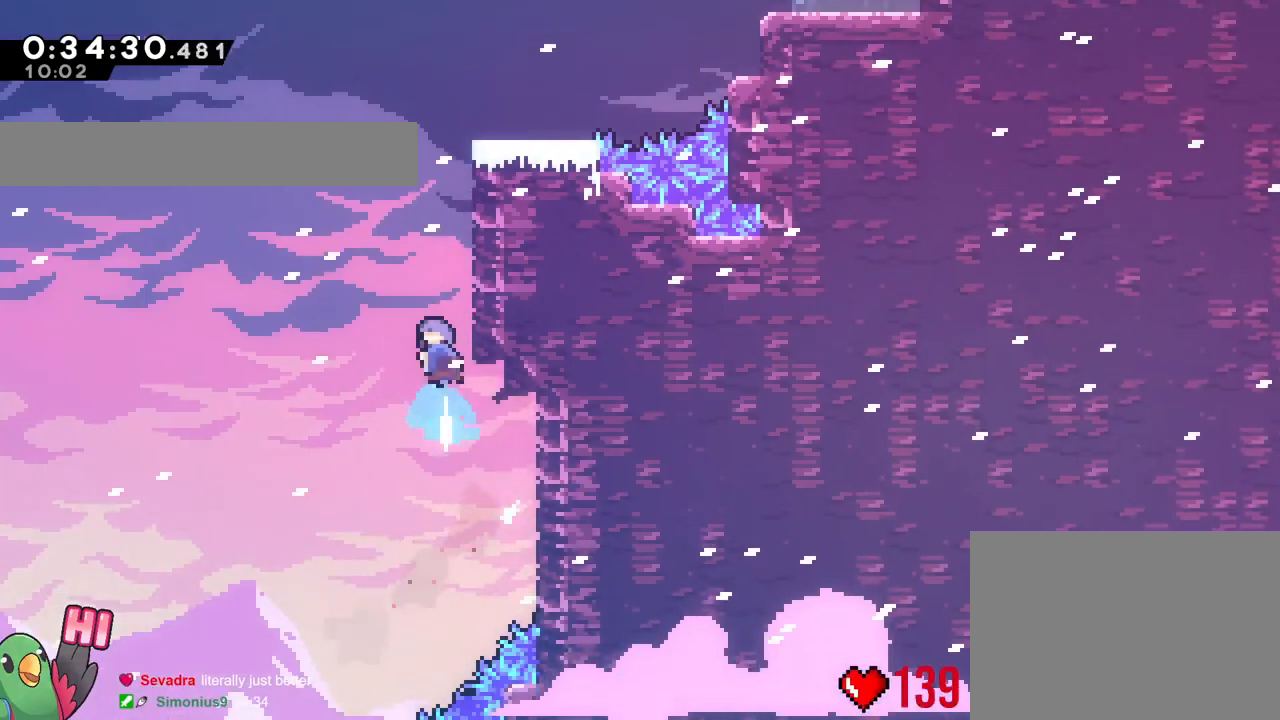
{"buttons": ["B"], "left_stick": "right", "right_stick": "center", "events": [[50, "Y", "up"], [67, "B", "up"], [101, "left_stick", "right"], [201, "B", "down"], [284, "B", "up"], [317, "B", "down"]]}
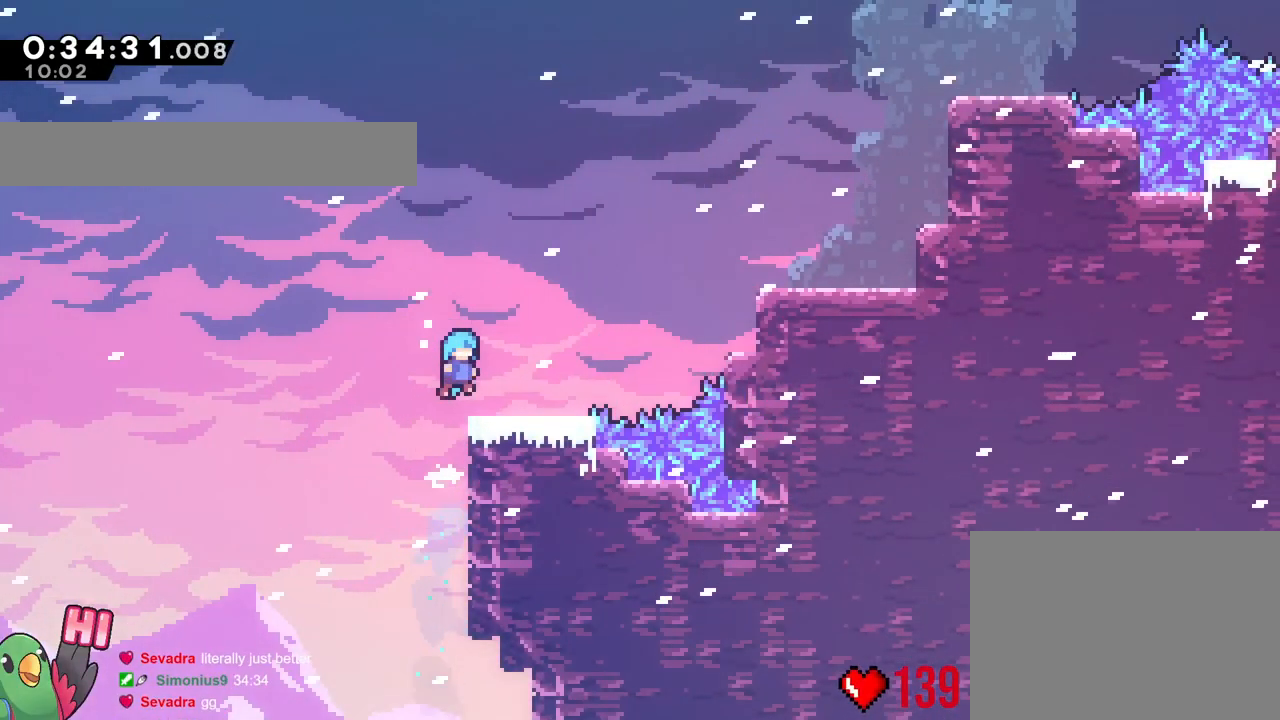
{"buttons": [], "left_stick": "right", "right_stick": "center", "events": [[50, "B", "up"], [117, "left_stick", "center"], [200, "left_stick", "up-right"], [284, "Y", "down"], [417, "Y", "up"], [484, "left_stick", "right"]]}
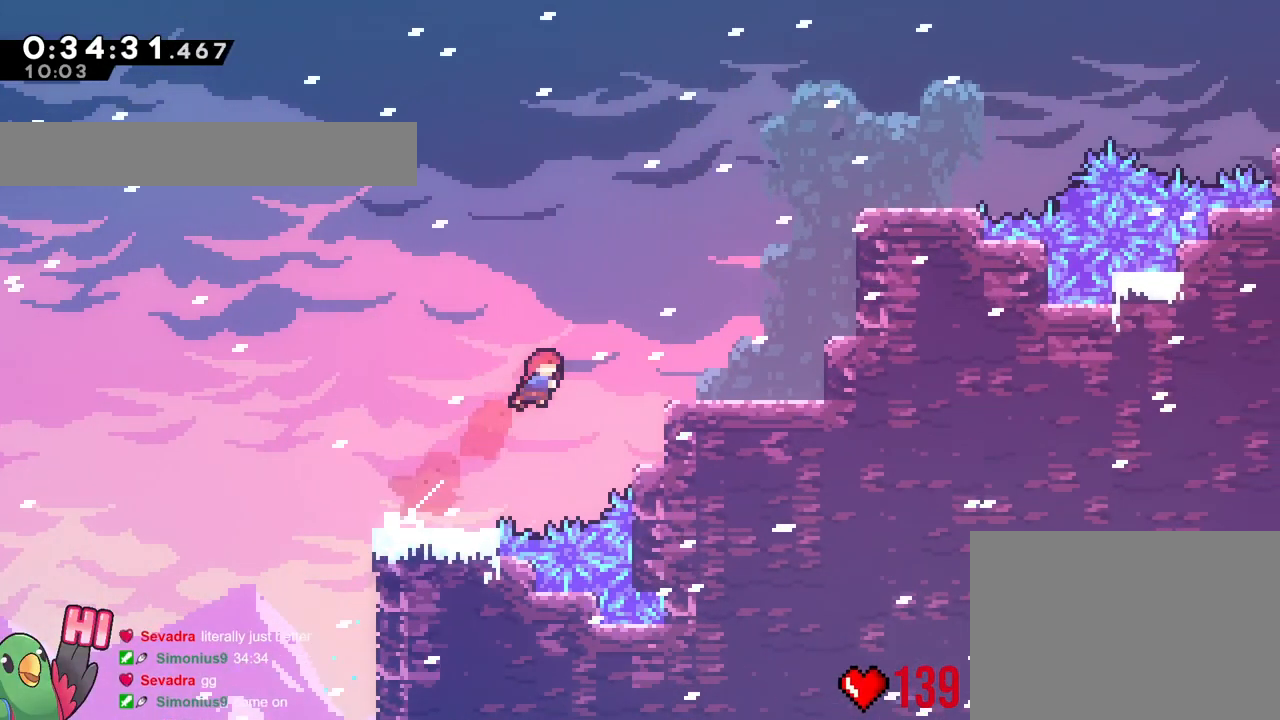
{"buttons": [], "left_stick": "up", "right_stick": "center", "events": [[101, "Y", "down"], [217, "Y", "up"], [334, "left_stick", "up"], [351, "Y", "down"], [484, "Y", "up"]]}
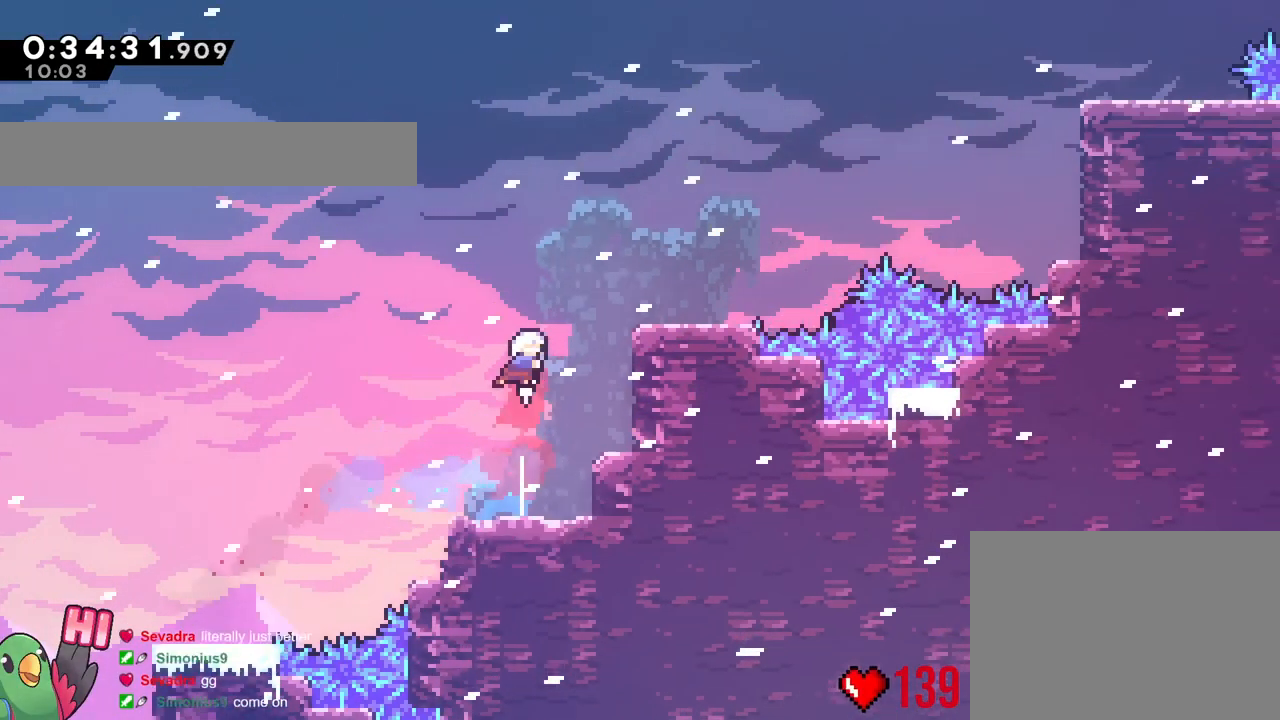
{"buttons": ["B"], "left_stick": "up-right", "right_stick": "center", "events": [[33, "left_stick", "right"], [183, "Y", "down"], [300, "Y", "up"], [384, "B", "down"], [434, "left_stick", "up-right"]]}
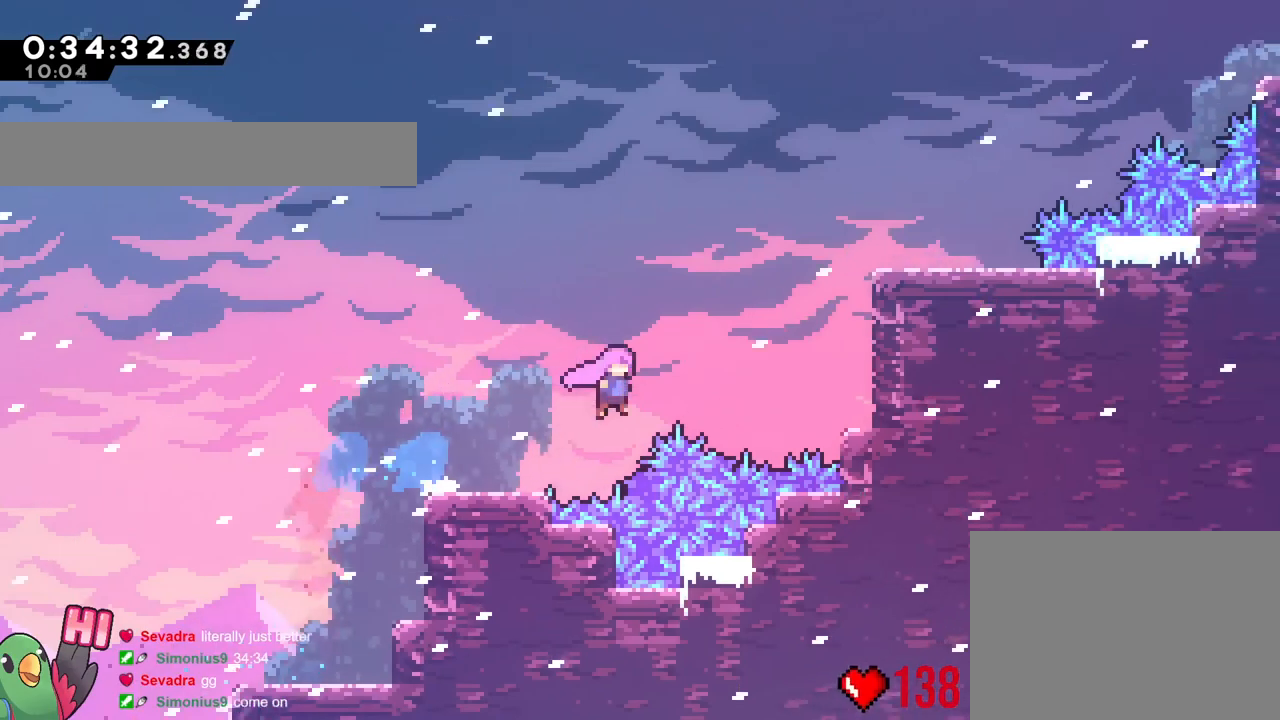
{"buttons": [], "left_stick": "right", "right_stick": "center", "events": [[134, "Y", "down"], [384, "B", "up"], [384, "Y", "up"], [384, "left_stick", "right"]]}
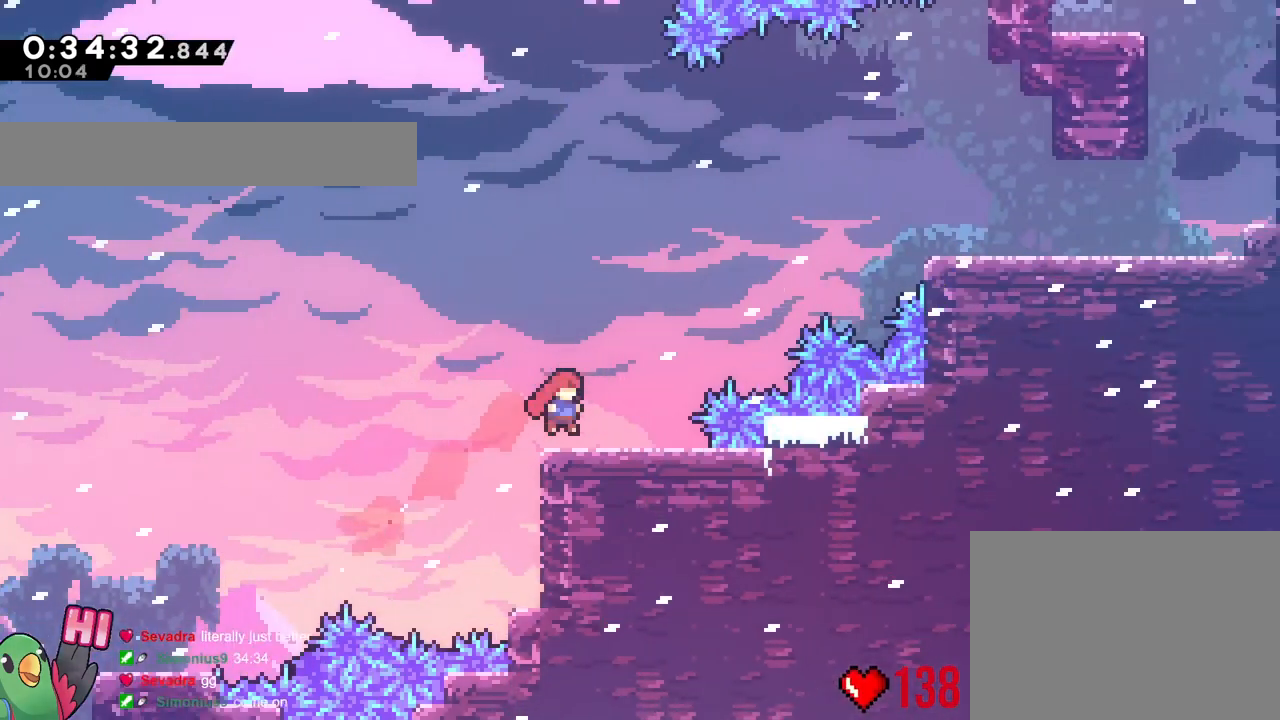
{"buttons": ["B", "Y"], "left_stick": "up-right", "right_stick": "center", "events": [[17, "left_stick", "center"], [117, "left_stick", "up-right"], [133, "B", "down"], [334, "Y", "down"]]}
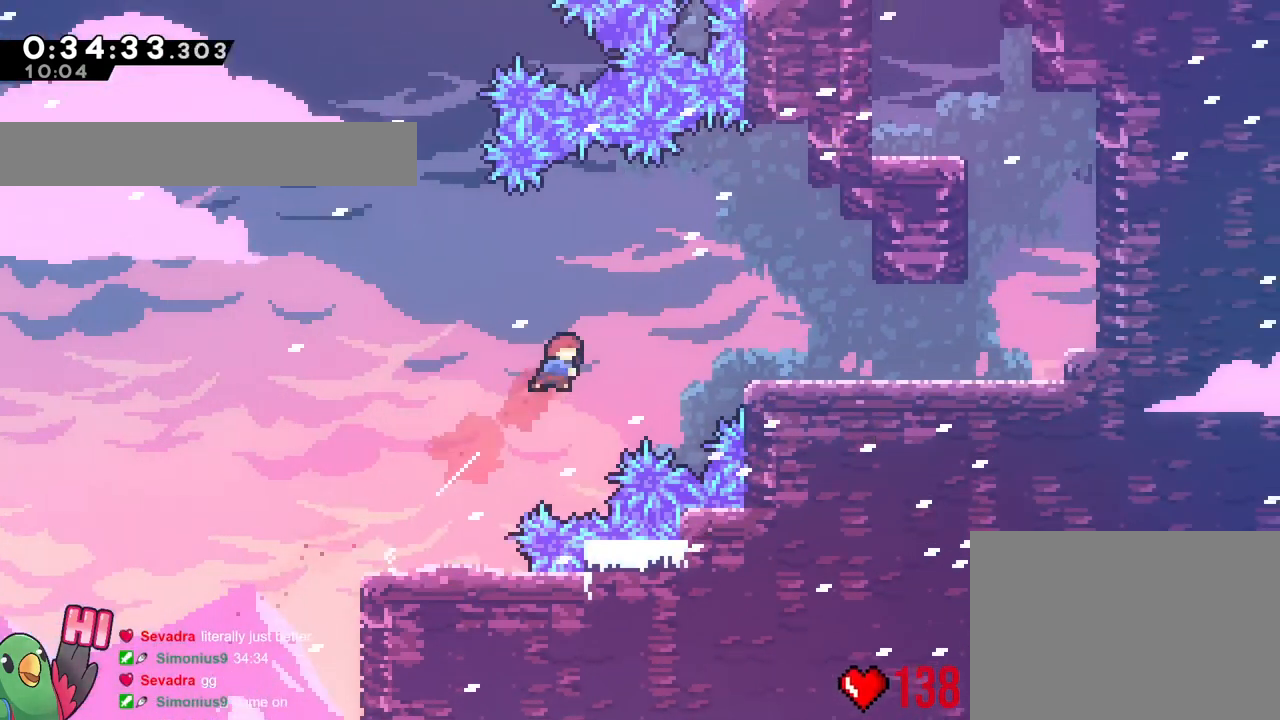
{"buttons": ["L2"], "left_stick": "right", "right_stick": "center", "events": [[17, "B", "up"], [17, "Y", "up"], [50, "left_stick", "right"], [167, "Y", "down"], [251, "Y", "up"], [317, "left_stick", "center"], [468, "L2", "down"], [501, "left_stick", "right"]]}
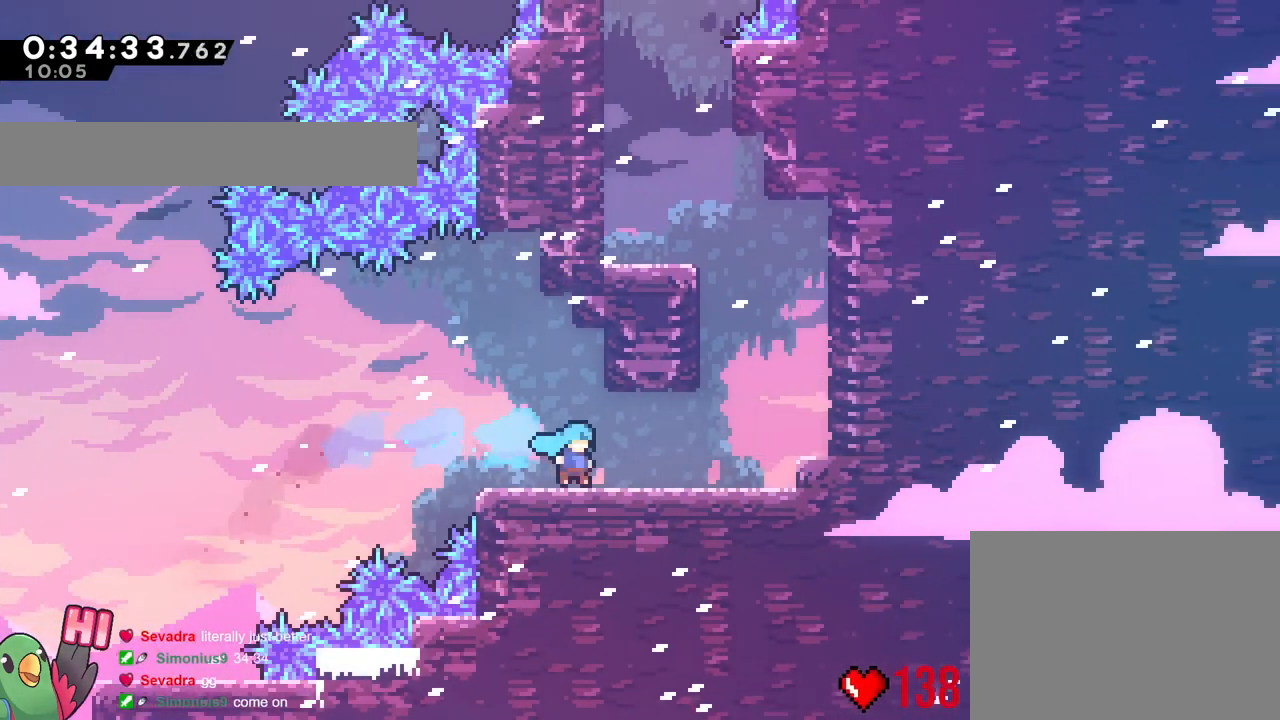
{"buttons": ["B", "Y", "L2"], "left_stick": "up", "right_stick": "center", "events": [[67, "Y", "down"], [100, "L2", "up"], [150, "L2", "down"], [183, "Y", "up"], [233, "B", "down"], [334, "left_stick", "up"], [367, "Y", "down"]]}
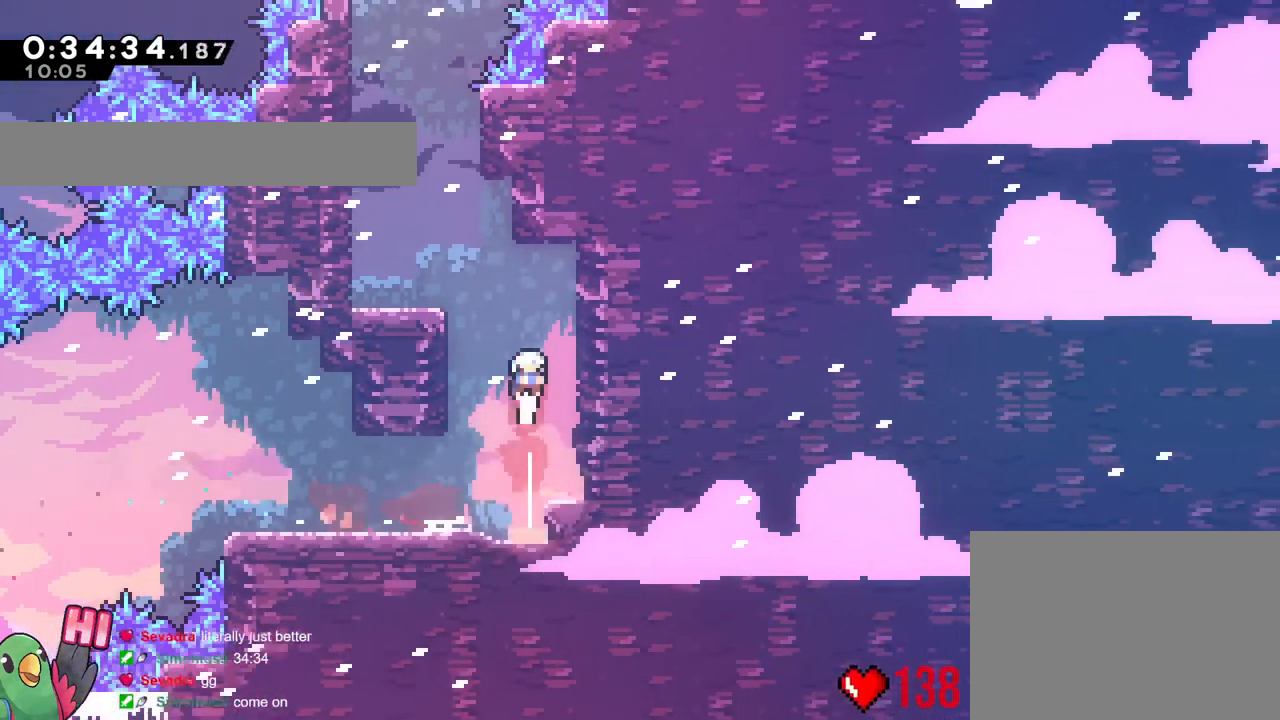
{"buttons": ["B", "Y"], "left_stick": "up", "right_stick": "center", "events": [[17, "B", "up"], [17, "L2", "up"], [17, "Y", "up"], [84, "left_stick", "left"], [151, "Y", "down"], [251, "Y", "up"], [367, "B", "down"], [417, "left_stick", "up"], [501, "Y", "down"]]}
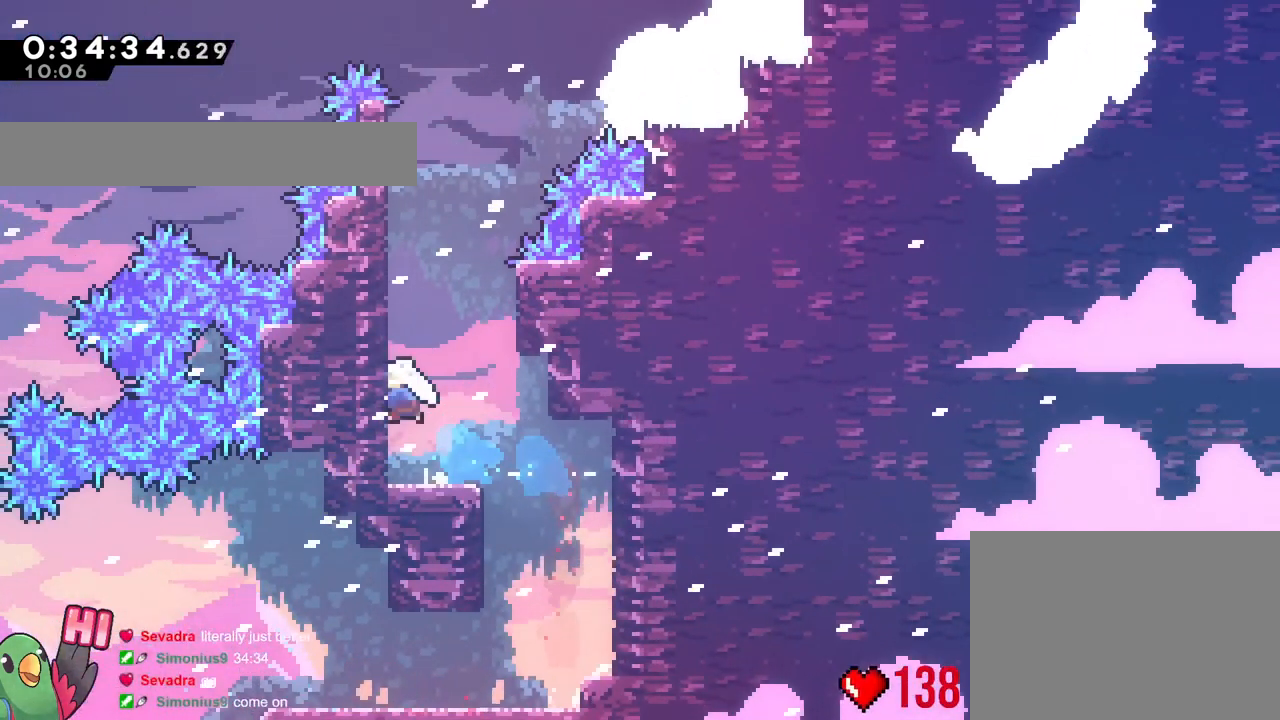
{"buttons": ["B"], "left_stick": "up-right", "right_stick": "center", "events": [[150, "B", "up"], [150, "Y", "up"], [233, "B", "down"], [233, "left_stick", "up-right"]]}
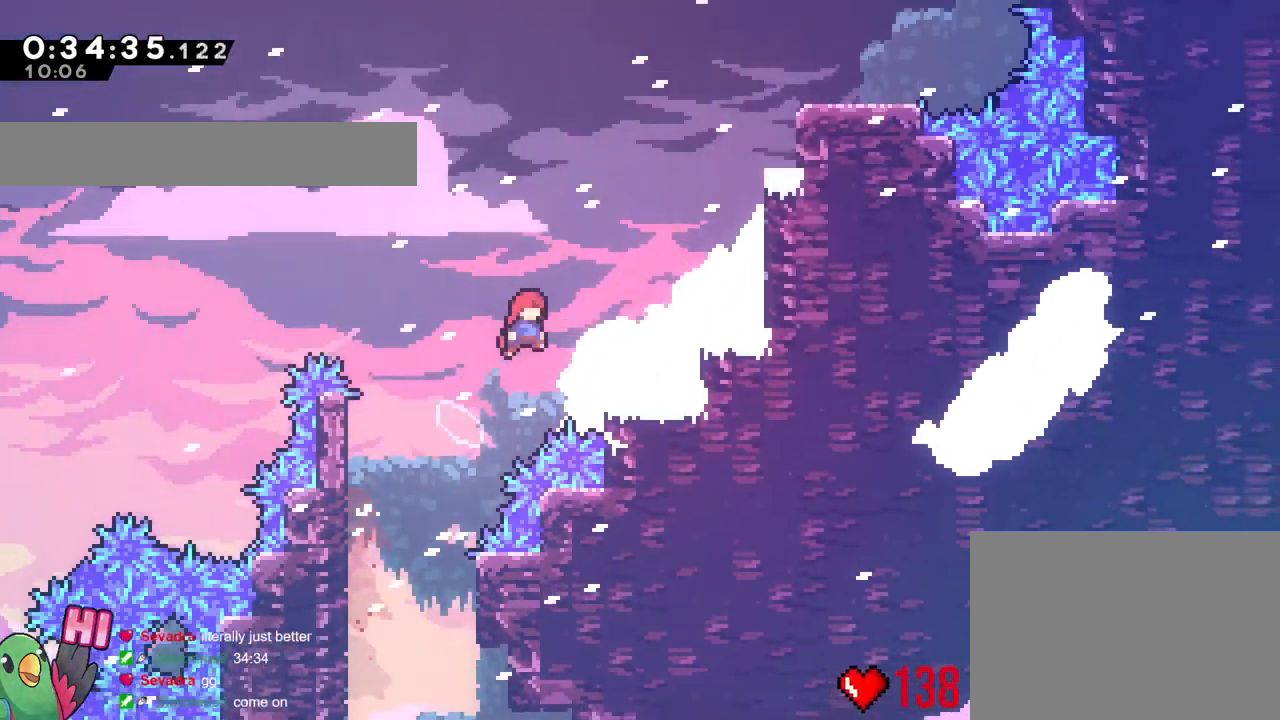
{"buttons": [], "left_stick": "right", "right_stick": "center", "events": [[167, "Y", "down"], [317, "left_stick", "right"], [384, "B", "up"], [384, "Y", "up"], [418, "Y", "down"], [434, "Y", "up"]]}
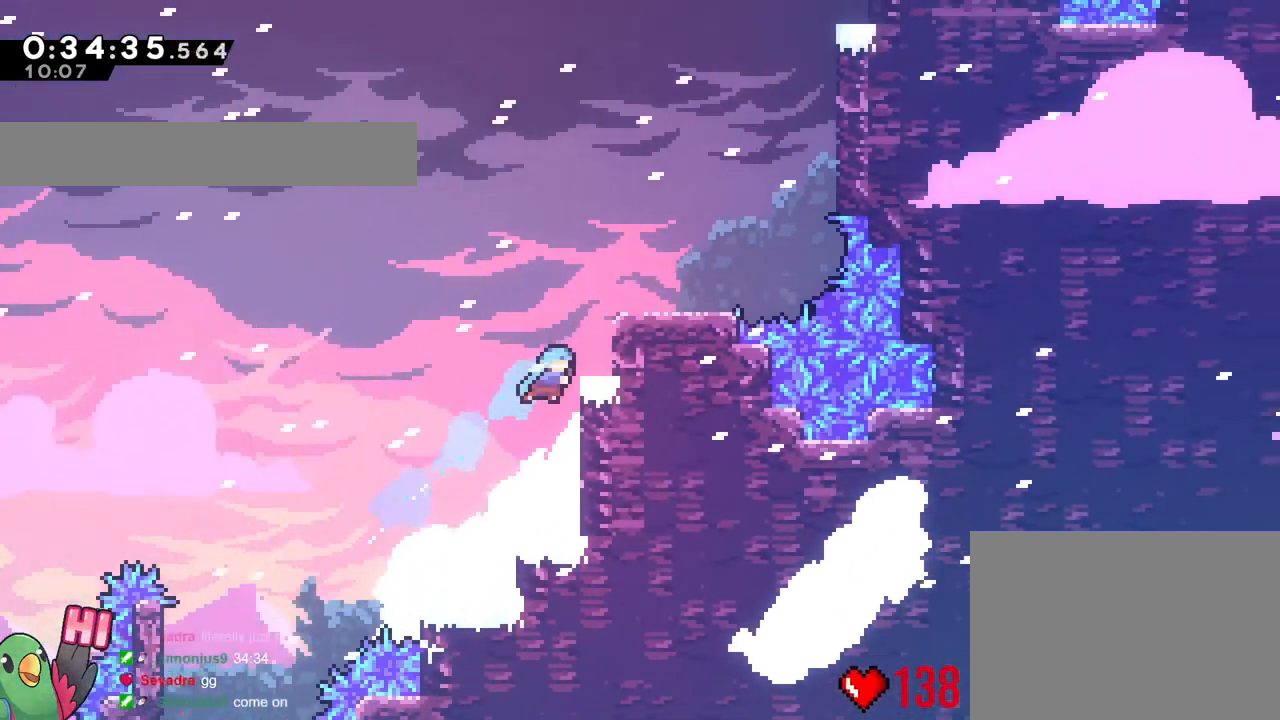
{"buttons": [], "left_stick": "up", "right_stick": "center", "events": [[84, "B", "down"], [367, "B", "up"], [501, "left_stick", "up"]]}
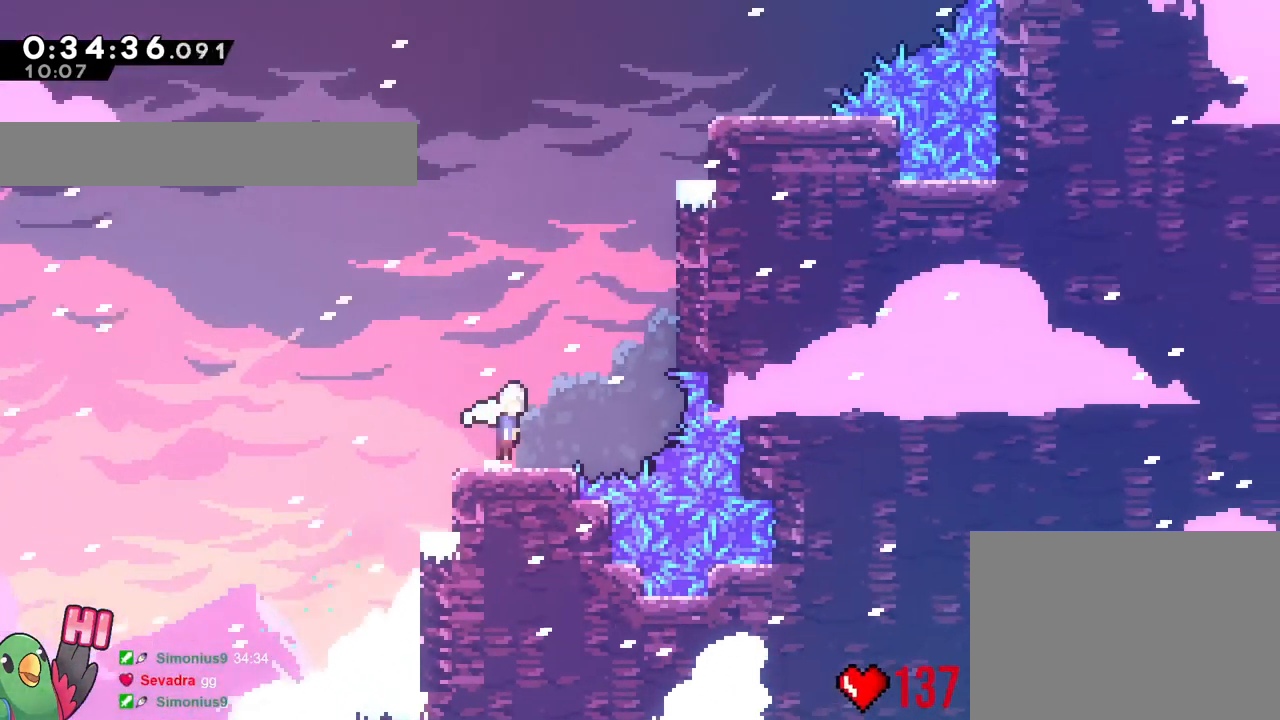
{"buttons": ["Y"], "left_stick": "up-right", "right_stick": "center", "events": [[16, "B", "down"], [150, "Y", "down"], [283, "Y", "up"], [283, "left_stick", "up-right"], [333, "B", "up"], [417, "Y", "down"]]}
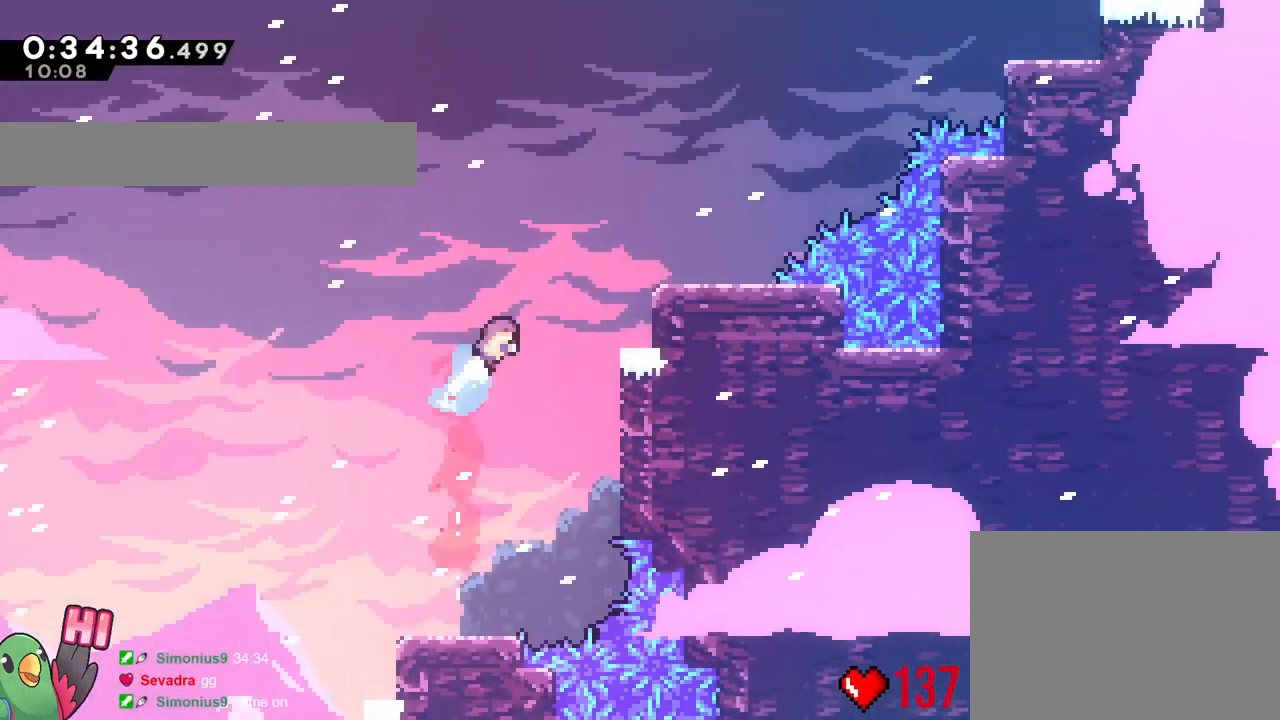
{"buttons": ["B"], "left_stick": "up-right", "right_stick": "center", "events": [[50, "Y", "up"], [401, "B", "down"]]}
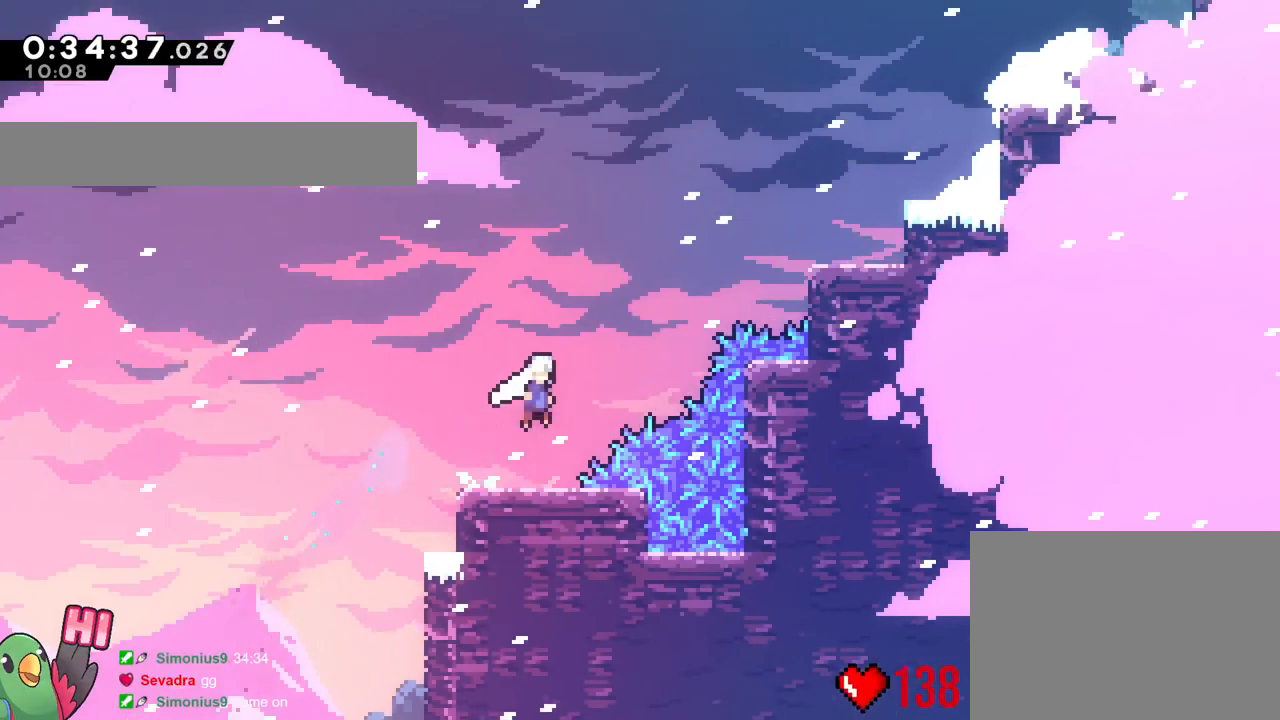
{"buttons": ["B", "Y"], "left_stick": "up-right", "right_stick": "center", "events": [[33, "Y", "down"], [167, "Y", "up"], [283, "Y", "down"]]}
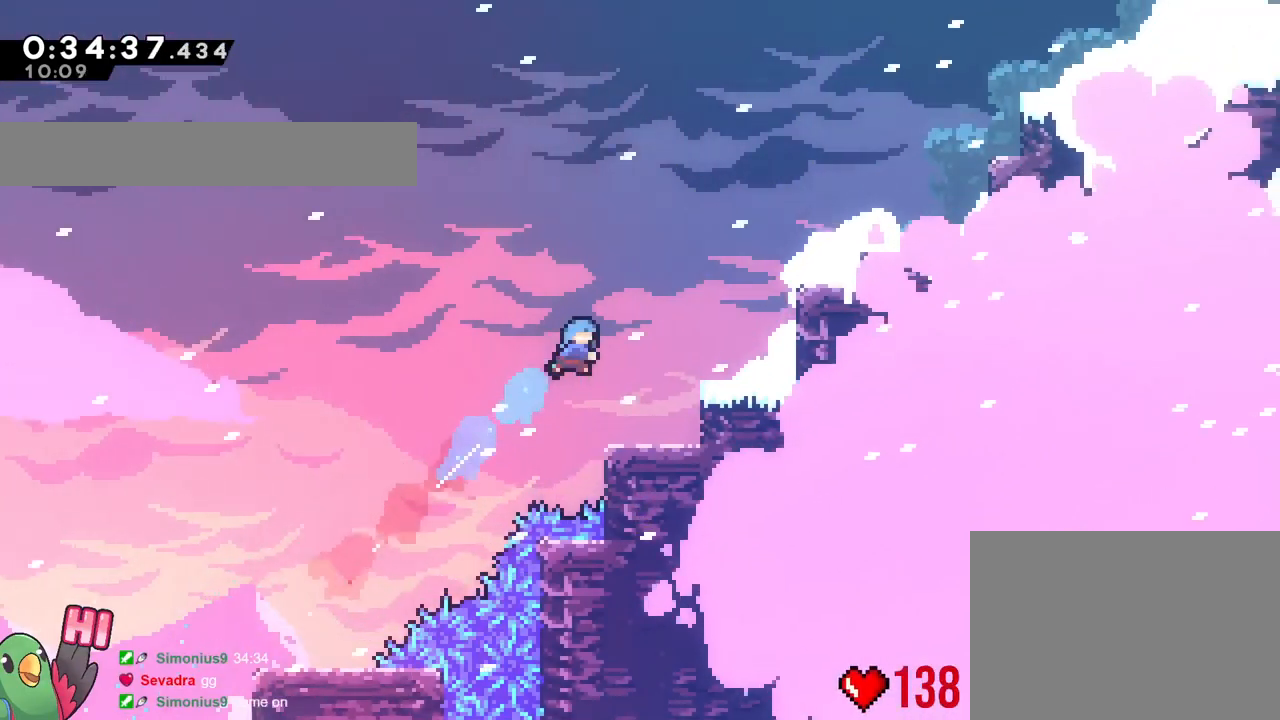
{"buttons": ["B"], "left_stick": "up-right", "right_stick": "center", "events": [[17, "Y", "up"], [100, "B", "up"], [334, "B", "down"]]}
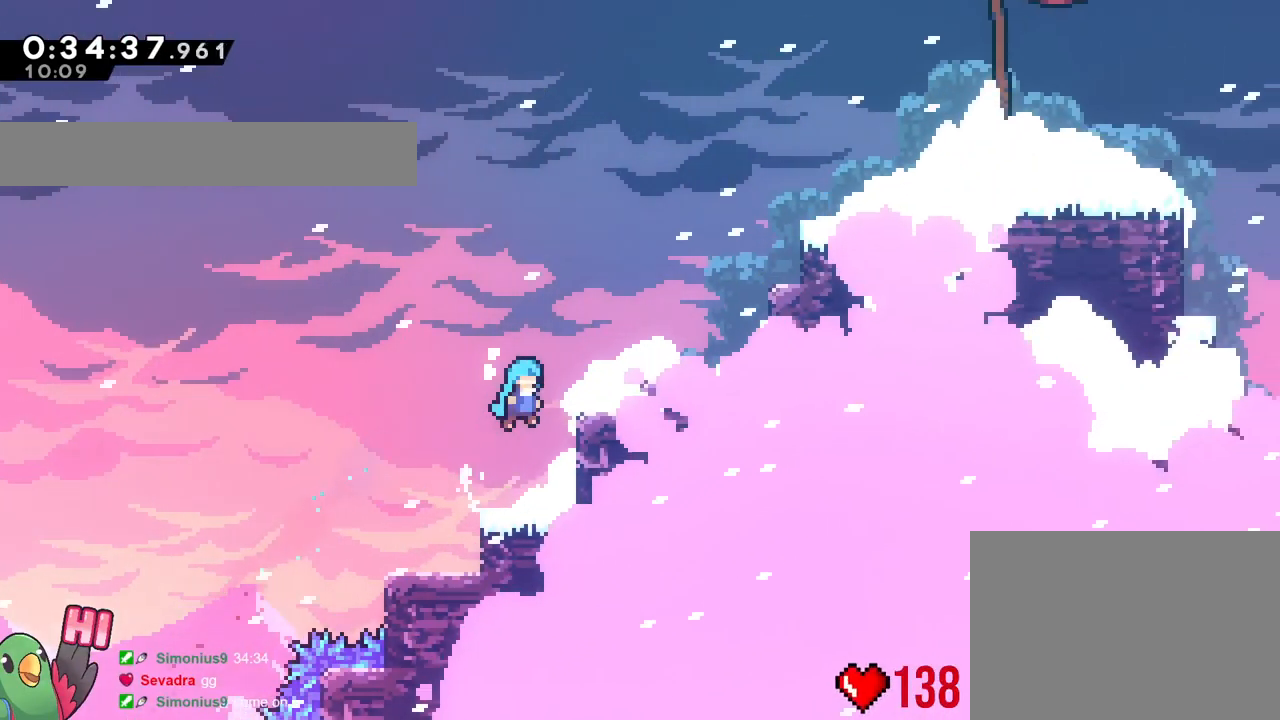
{"buttons": ["B"], "left_stick": "up-right", "right_stick": "center", "events": [[133, "B", "up"], [167, "B", "down"], [233, "B", "up"], [450, "B", "down"]]}
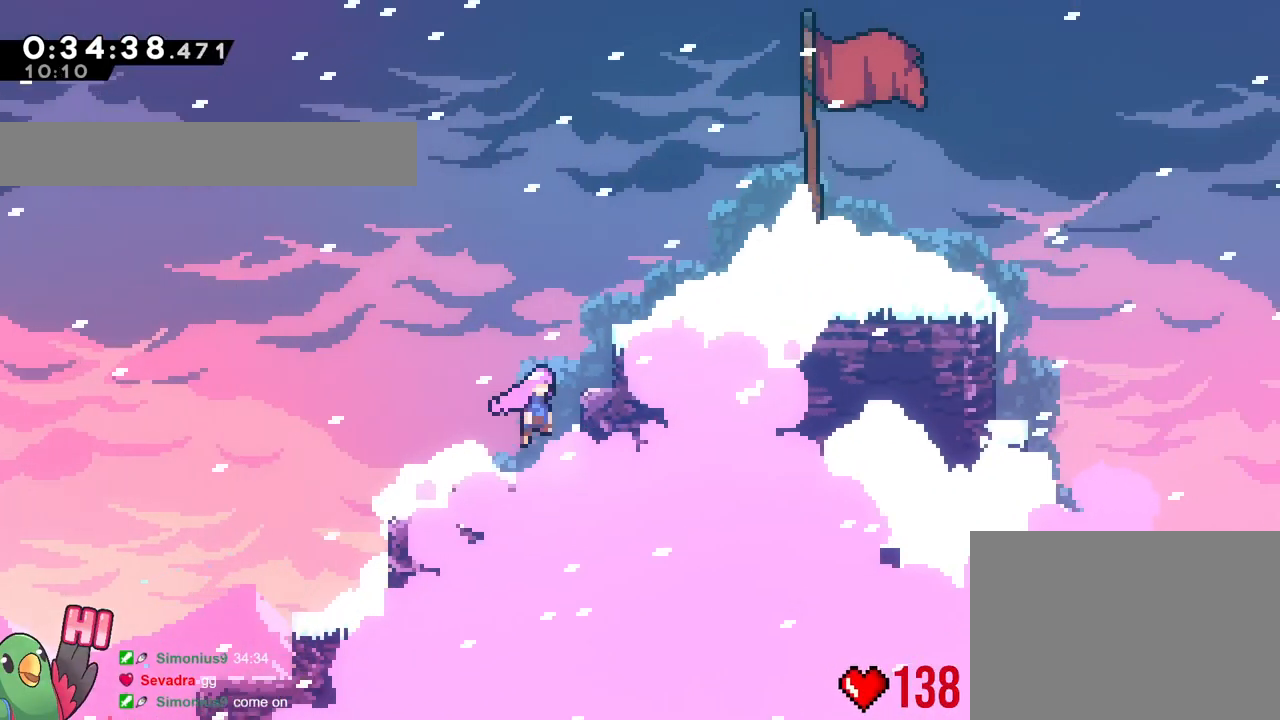
{"buttons": ["Y"], "left_stick": "right", "right_stick": "center", "events": [[50, "Y", "down"], [200, "Y", "up"], [250, "B", "up"], [334, "left_stick", "right"], [417, "Y", "down"]]}
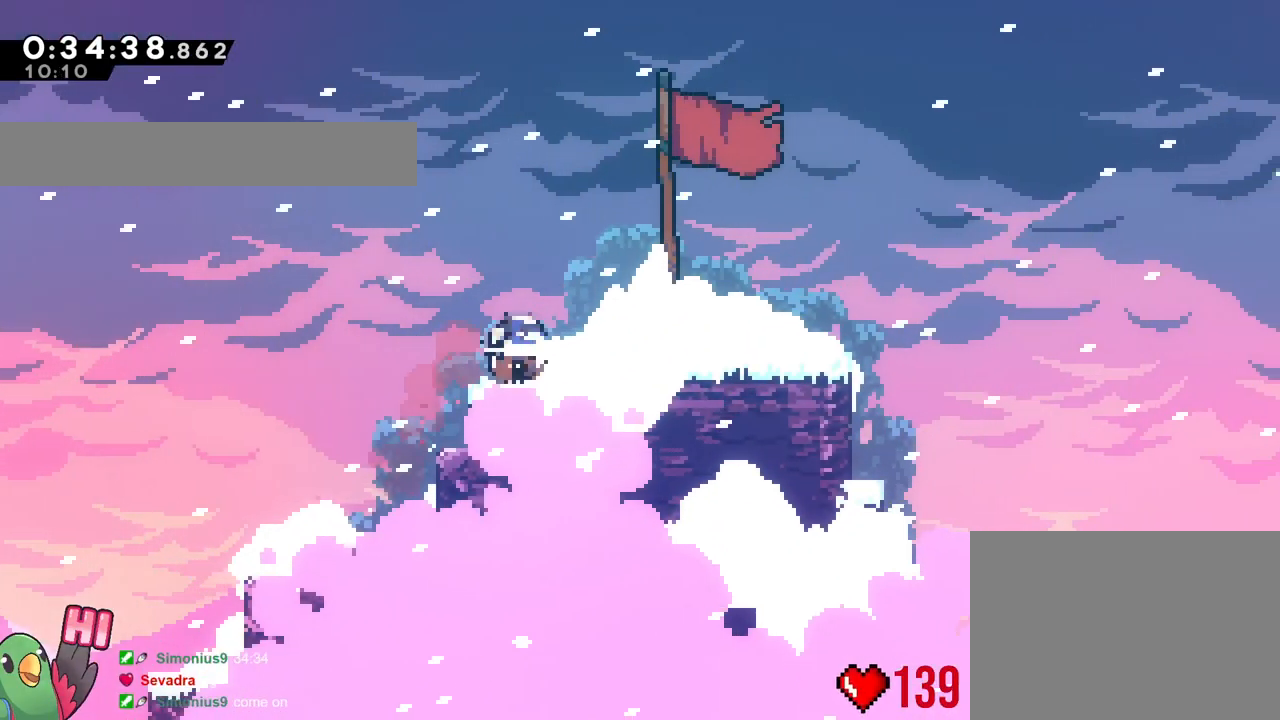
{"buttons": [], "left_stick": "center", "right_stick": "center", "events": [[66, "Y", "up"], [200, "START", "down"], [250, "left_stick", "center"], [317, "START", "up"]]}
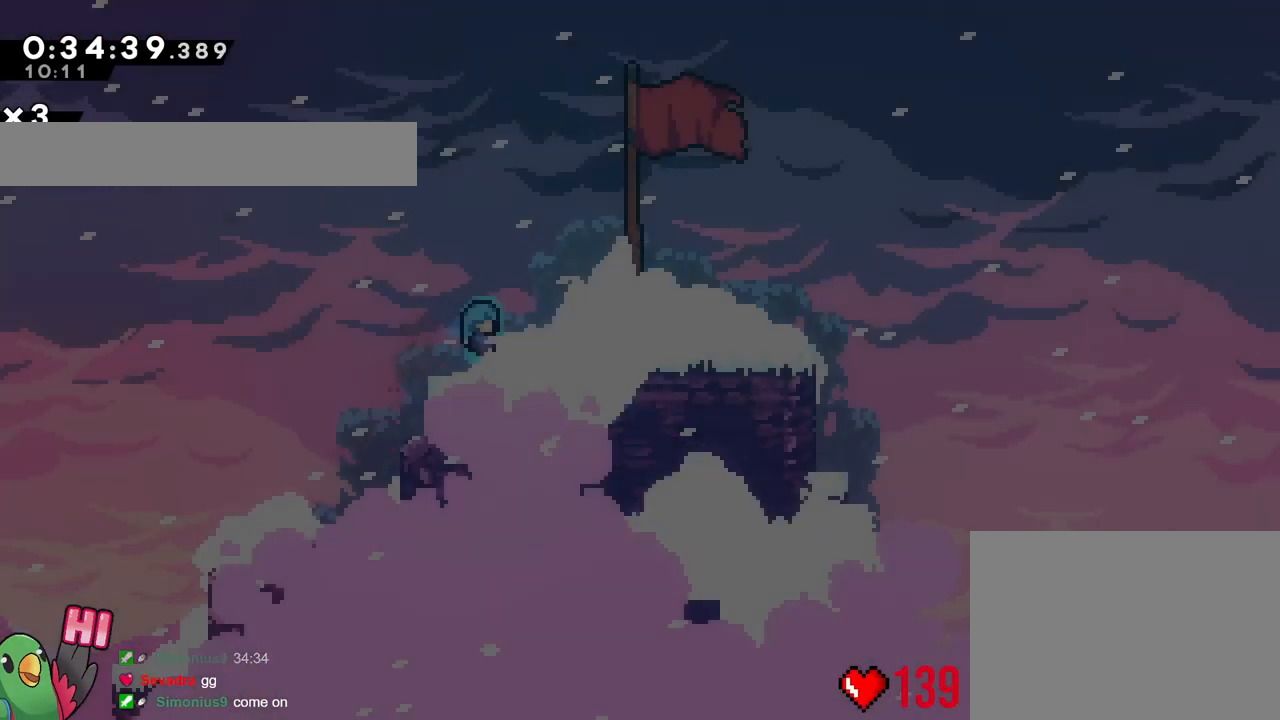
{"buttons": ["B", "Y"], "left_stick": "right", "right_stick": "center", "events": [[17, "START", "down"], [134, "START", "up"], [184, "left_stick", "right"], [267, "B", "down"], [417, "Y", "down"]]}
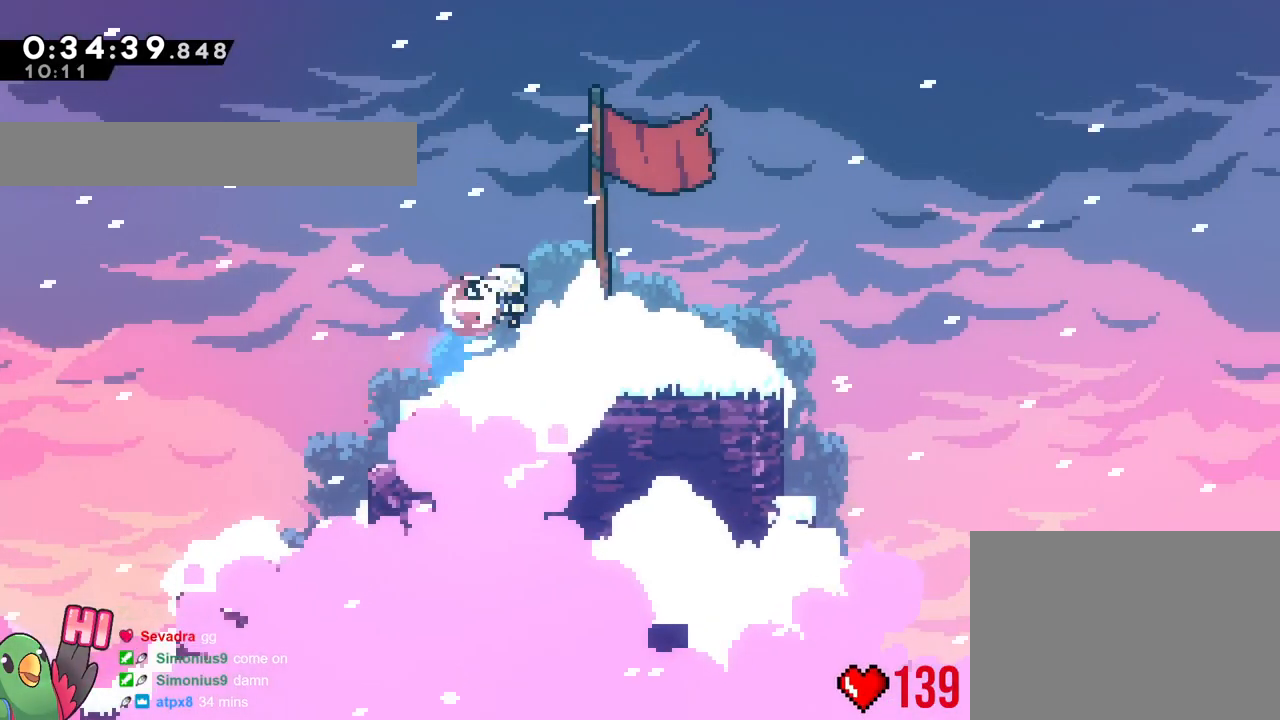
{"buttons": [], "left_stick": "center", "right_stick": "center", "events": [[50, "B", "up"], [50, "Y", "up"], [133, "START", "down"], [183, "left_stick", "center"], [267, "START", "up"], [300, "left_stick", "down"], [367, "B", "down"], [383, "left_stick", "center"], [450, "B", "up"]]}
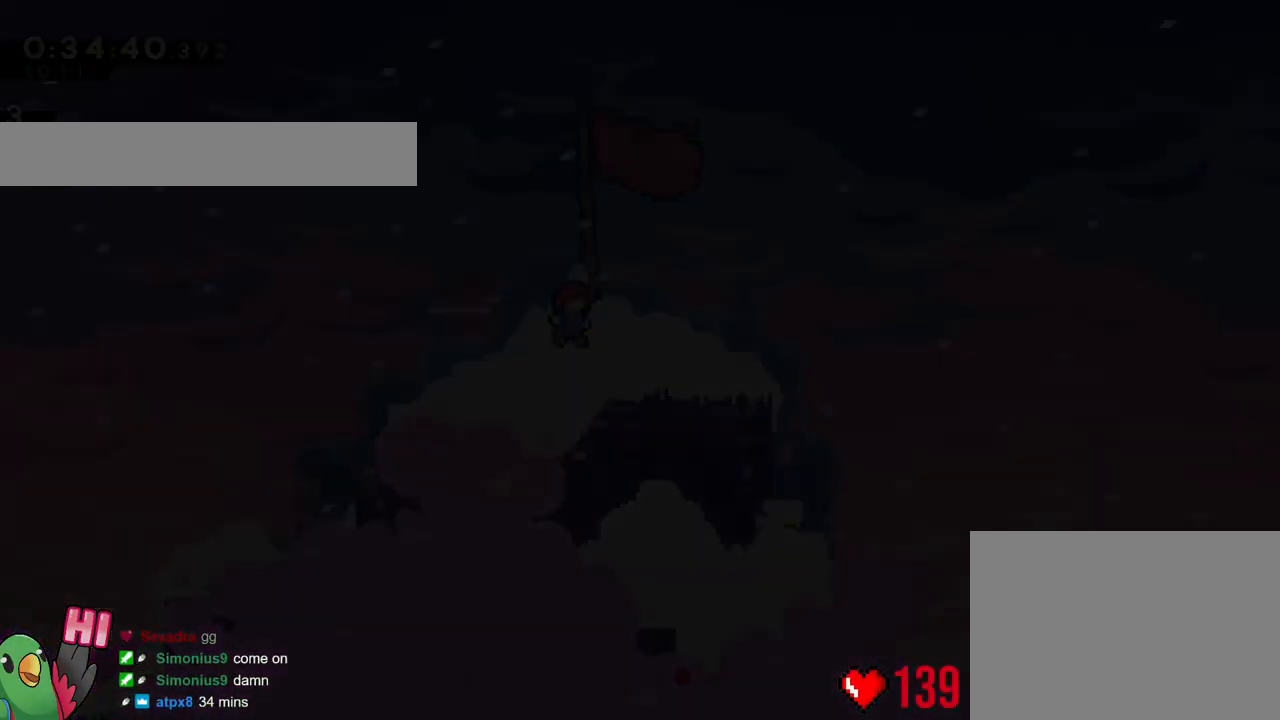
{"buttons": [], "left_stick": "center", "right_stick": "center", "events": [[34, "B", "down"], [50, "B", "up"]]}